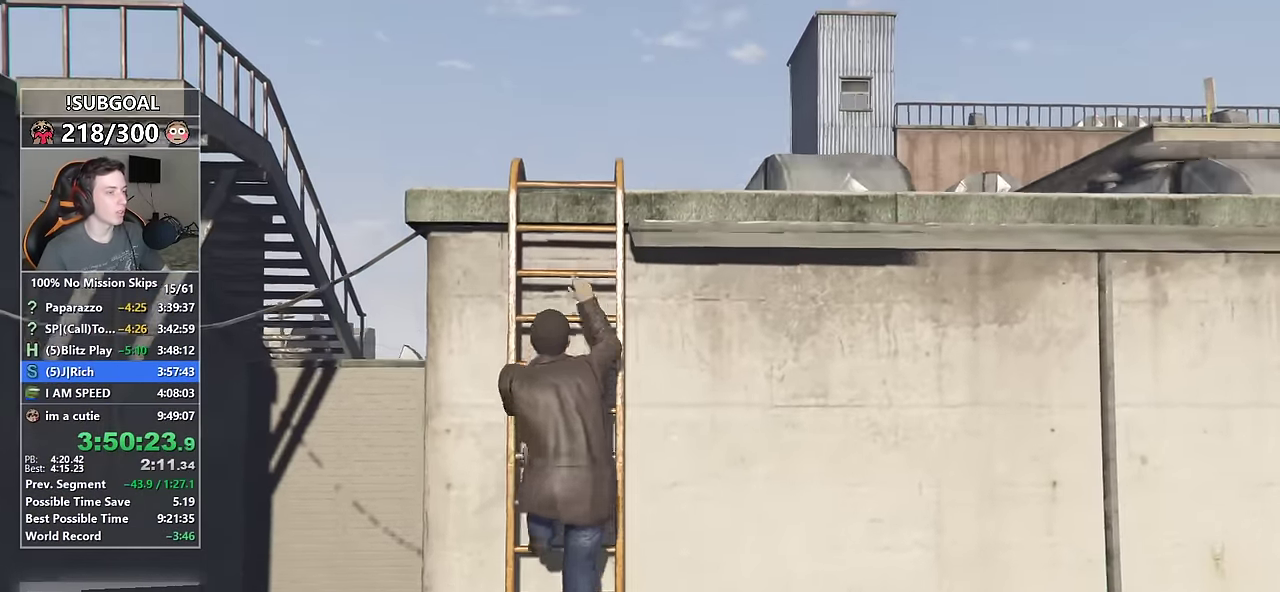
Gameplay with keyboard and mouse; each line is a JSON object with the keys and mouse buttons held at the frame after it. "events" lists presses ("down") and releases ("up") of "1", "2", "3", "4", "5", "6", "7", "8", "a", "c", "caps_lock", "ctrl", "d", "e", "escape", "f", "f1", "f2", "f3", "g", "num4", "num5", "num6", "p", "q", "r", "return", "s", "shift", "space", "tab", "v", "w", "mouse_left", "mouse_middle", "mouse_right", "mouse_mb4", "mouse_mb5", "mouse_wheel_up" and "mouse_wheel_down" between this image and that frame as [ms after this image, input, new state], when the widget could be followed in between. "mouse_left", "mouse_middle", "mouse_right", "mouse_mb4", "mouse_mb5", "mouse_wheel_up", "mouse_wheel_down" = the "left", "middle", "right", "mb4", "mb5", "wheel_up", "wheel_down" buttons of the "mouse" list. No other keys are recorded. Not read: mouse_move.
{"keys": ["shift", "w"], "mouse": [], "events": []}
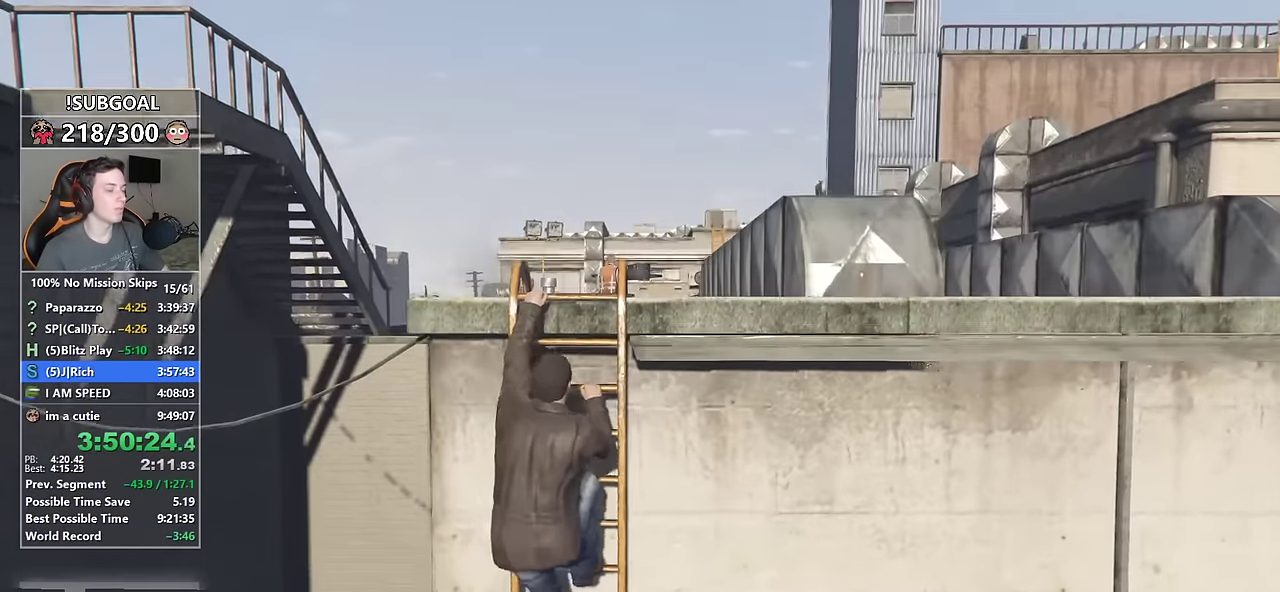
{"keys": ["shift", "w"], "mouse": [], "events": []}
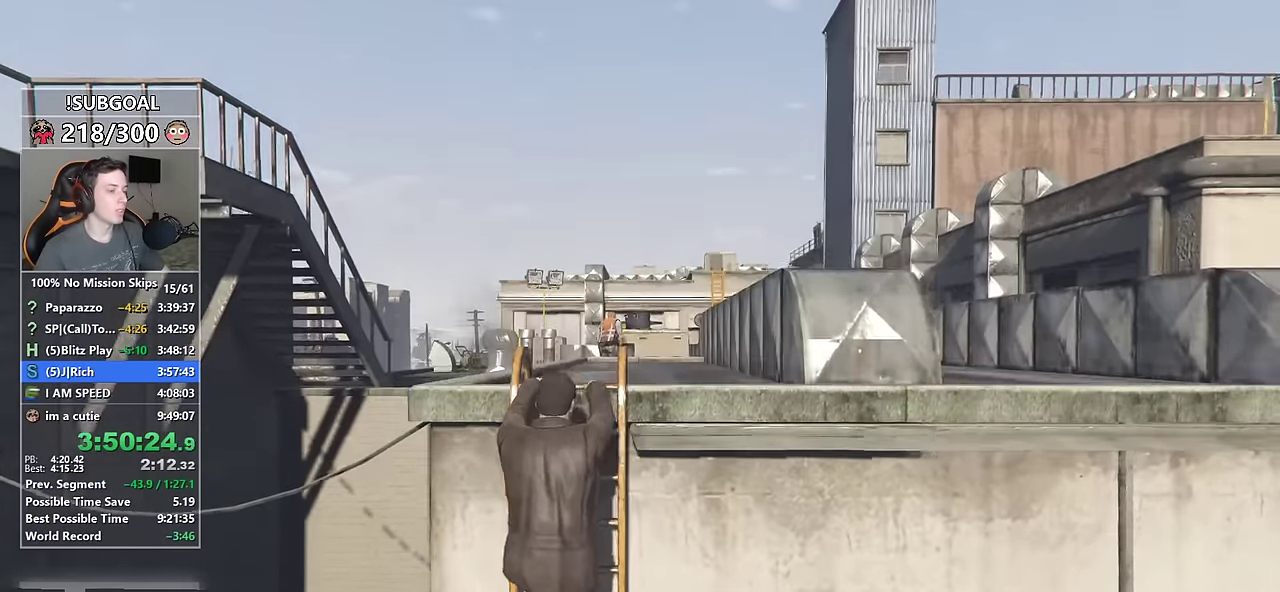
{"keys": ["shift", "w"], "mouse": [], "events": []}
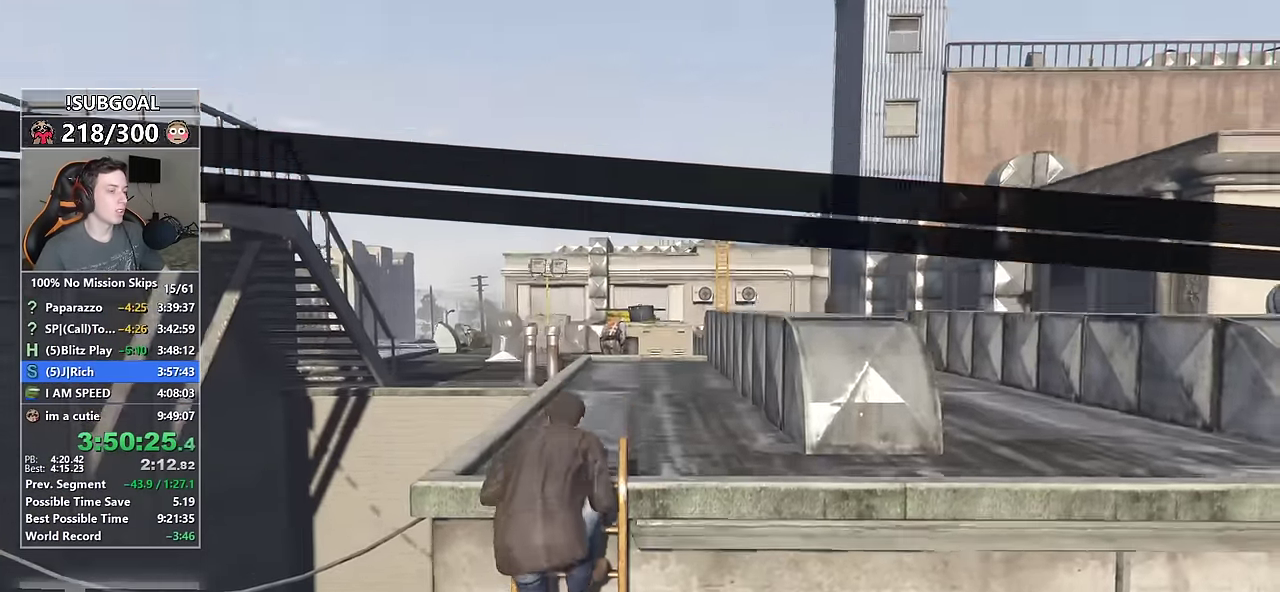
{"keys": ["shift", "w"], "mouse": [], "events": []}
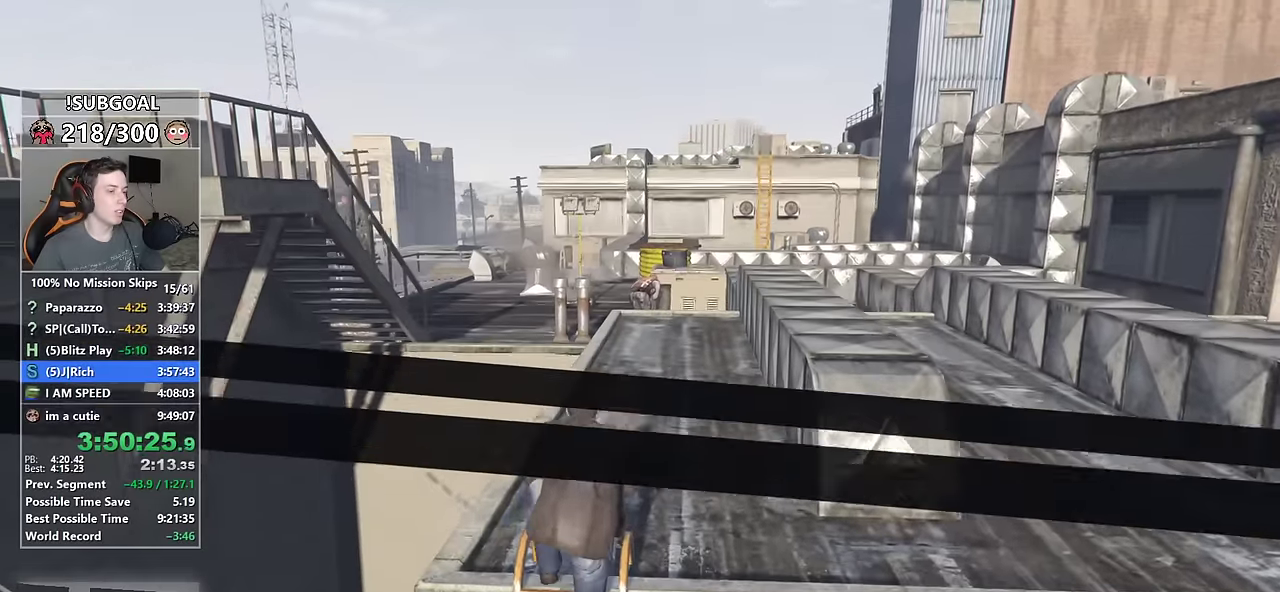
{"keys": ["shift", "w"], "mouse": [], "events": []}
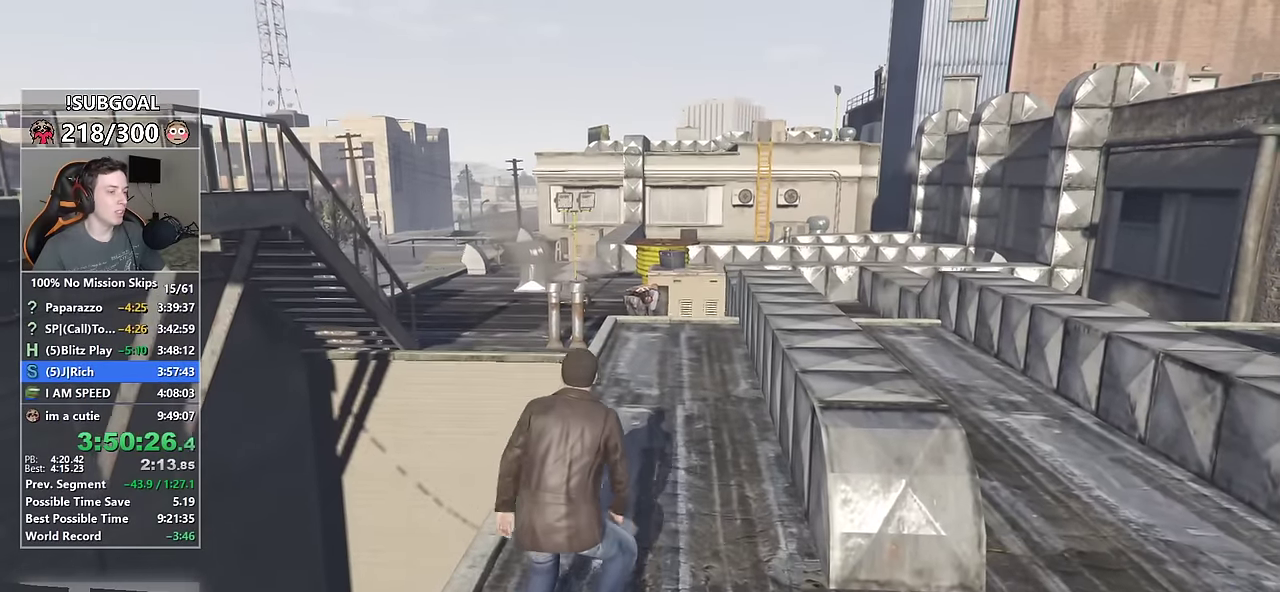
{"keys": ["shift", "w"], "mouse": ["left"], "events": [[150, "1", "down"], [200, "mouse_left", "down"], [233, "1", "up"], [283, "mouse_left", "up"], [333, "mouse_left", "down"]]}
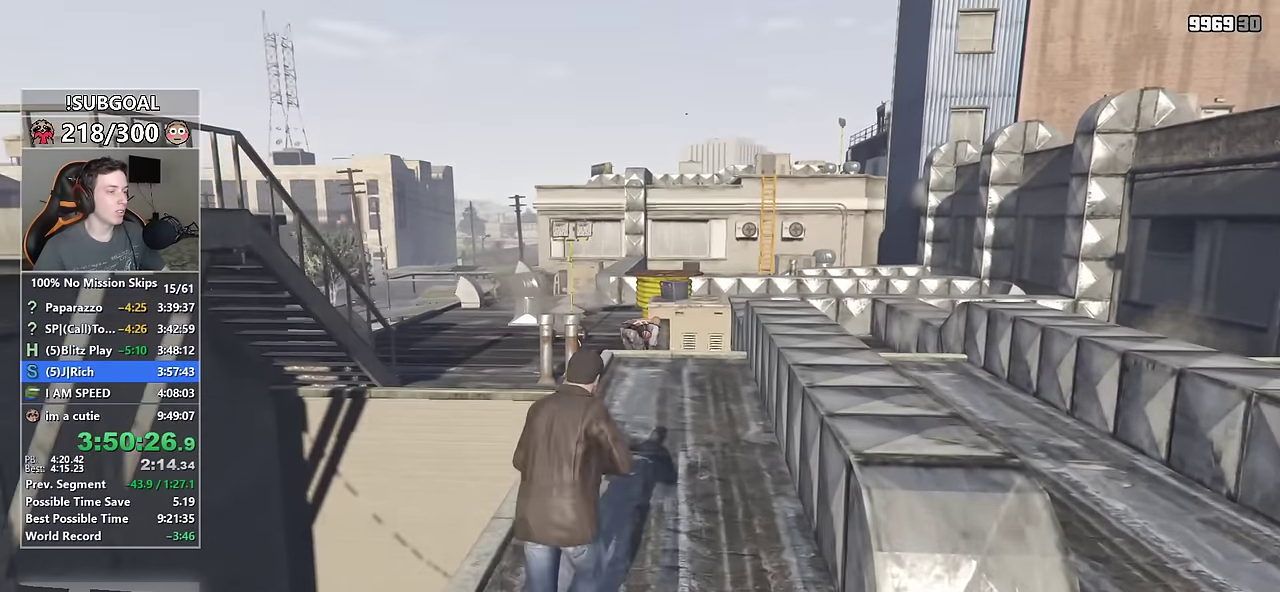
{"keys": ["shift", "w"], "mouse": [], "events": [[350, "mouse_left", "up"]]}
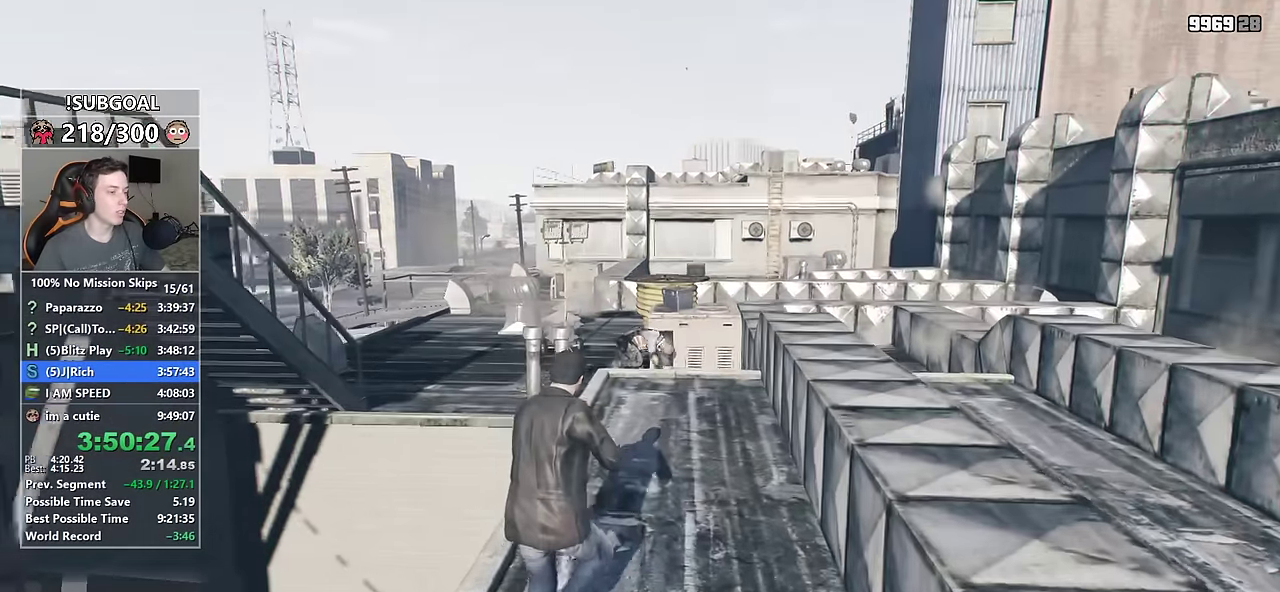
{"keys": ["shift", "w"], "mouse": [], "events": [[133, "tab", "down"], [183, "tab", "up"], [283, "tab", "down"], [367, "tab", "up"], [450, "tab", "down"], [500, "tab", "up"]]}
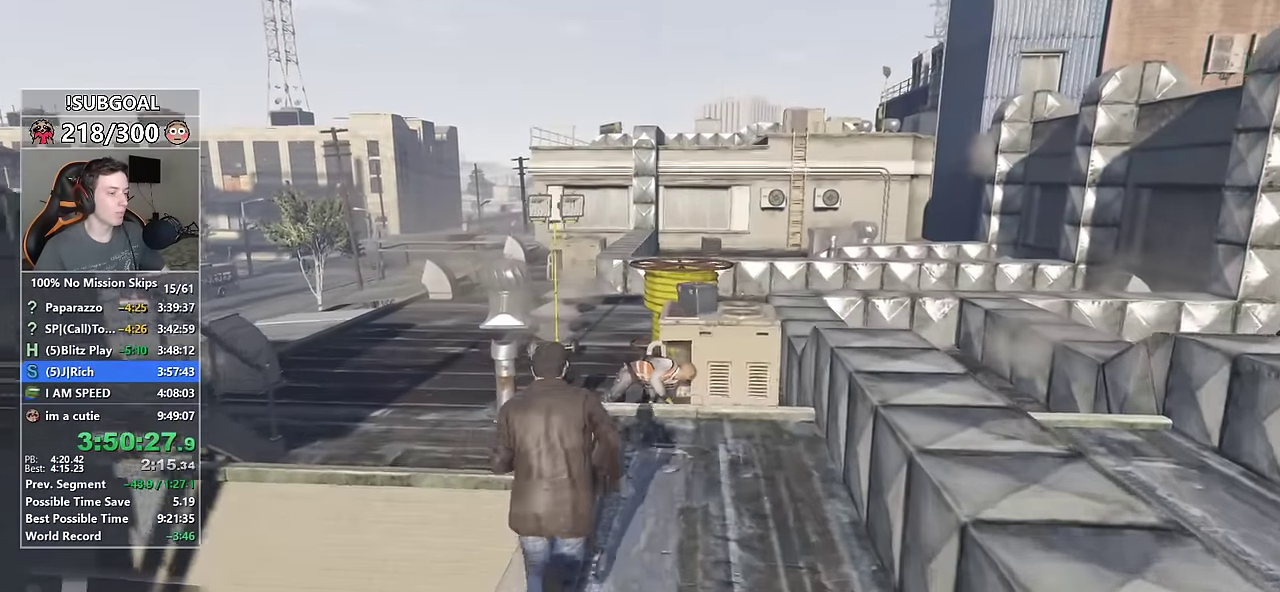
{"keys": ["shift", "w"], "mouse": [], "events": [[100, "tab", "down"], [200, "tab", "up"], [250, "tab", "down"], [333, "tab", "up"], [433, "tab", "down"], [483, "tab", "up"]]}
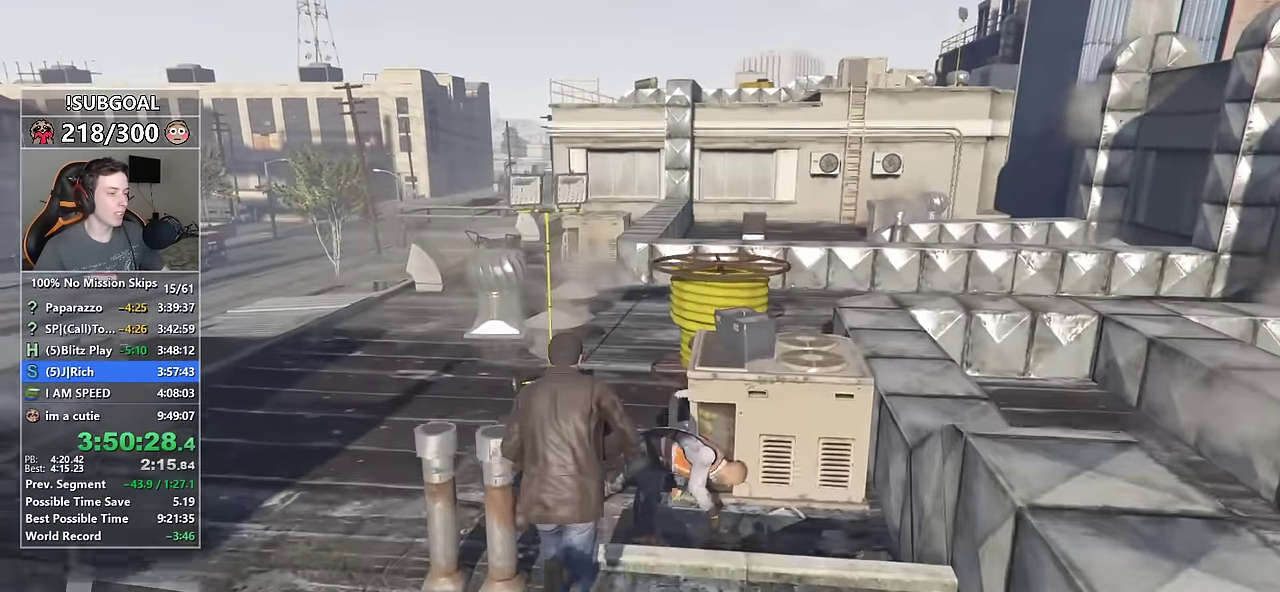
{"keys": ["shift", "w"], "mouse": [], "events": [[67, "tab", "down"], [167, "tab", "up"], [250, "tab", "down"], [300, "tab", "up"], [400, "tab", "down"], [483, "tab", "up"]]}
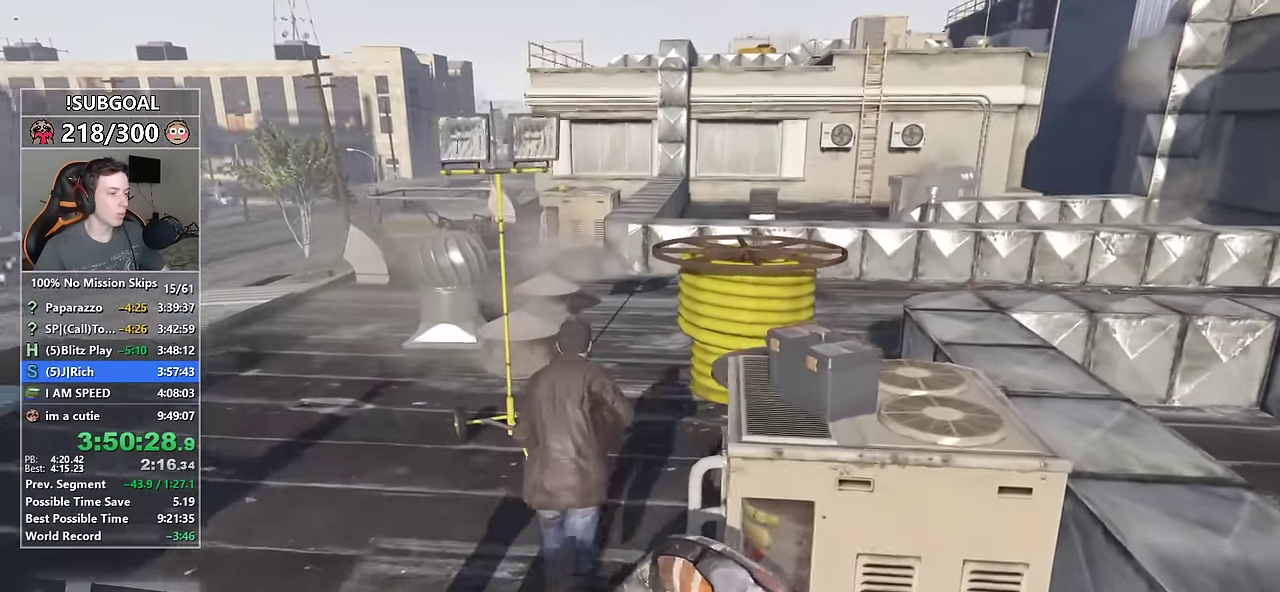
{"keys": ["shift", "w"], "mouse": [], "events": [[83, "tab", "down"], [133, "tab", "up"], [217, "tab", "down"], [317, "tab", "up"], [417, "tab", "down"], [500, "tab", "up"]]}
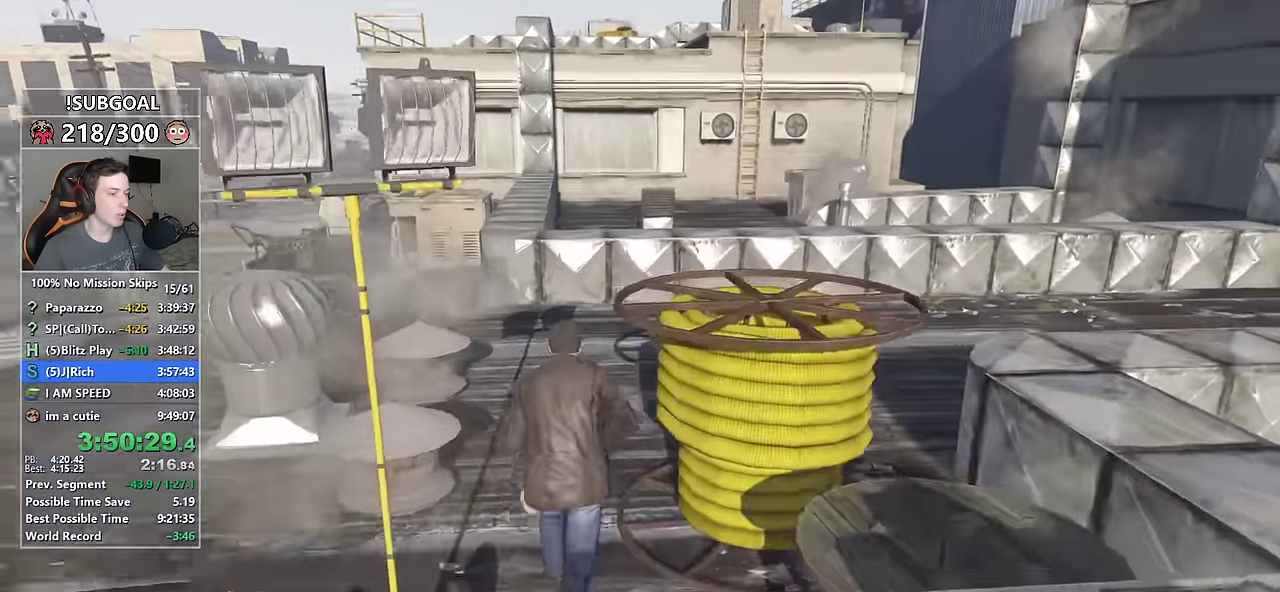
{"keys": ["shift", "w"], "mouse": [], "events": [[100, "tab", "down"], [150, "tab", "up"], [250, "tab", "down"], [333, "tab", "up"], [383, "tab", "down"], [467, "tab", "up"]]}
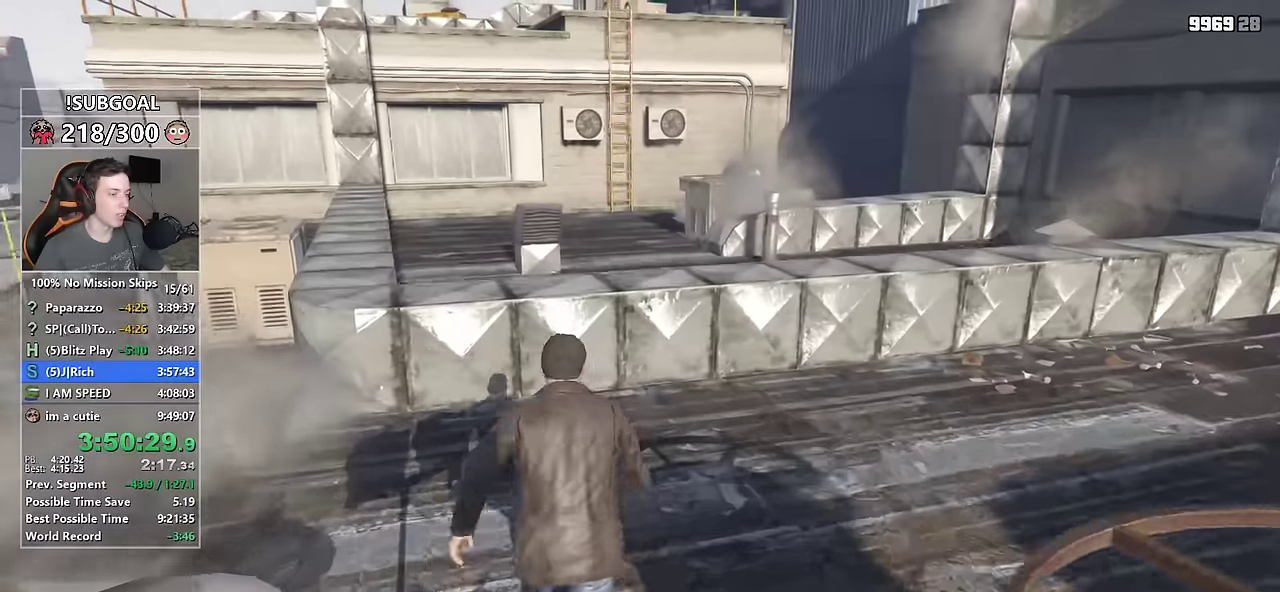
{"keys": ["shift", "w"], "mouse": [], "events": [[67, "tab", "down"], [117, "tab", "up"], [300, "space", "down"], [400, "space", "up"]]}
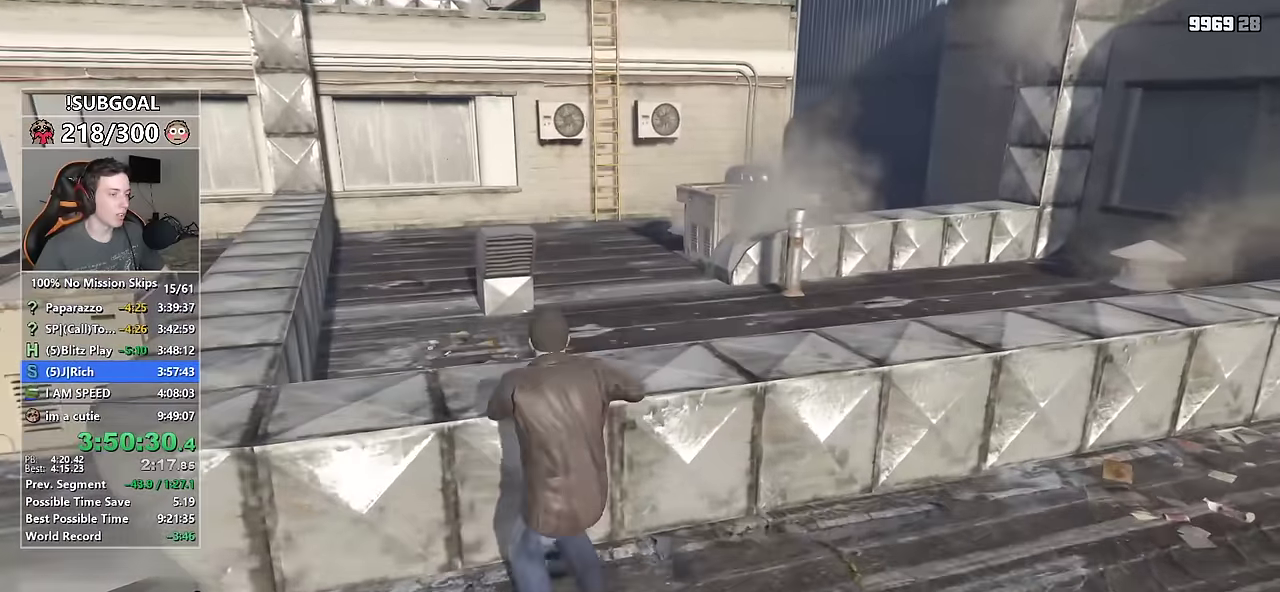
{"keys": ["d", "shift", "w"], "mouse": [], "events": [[217, "d", "down"]]}
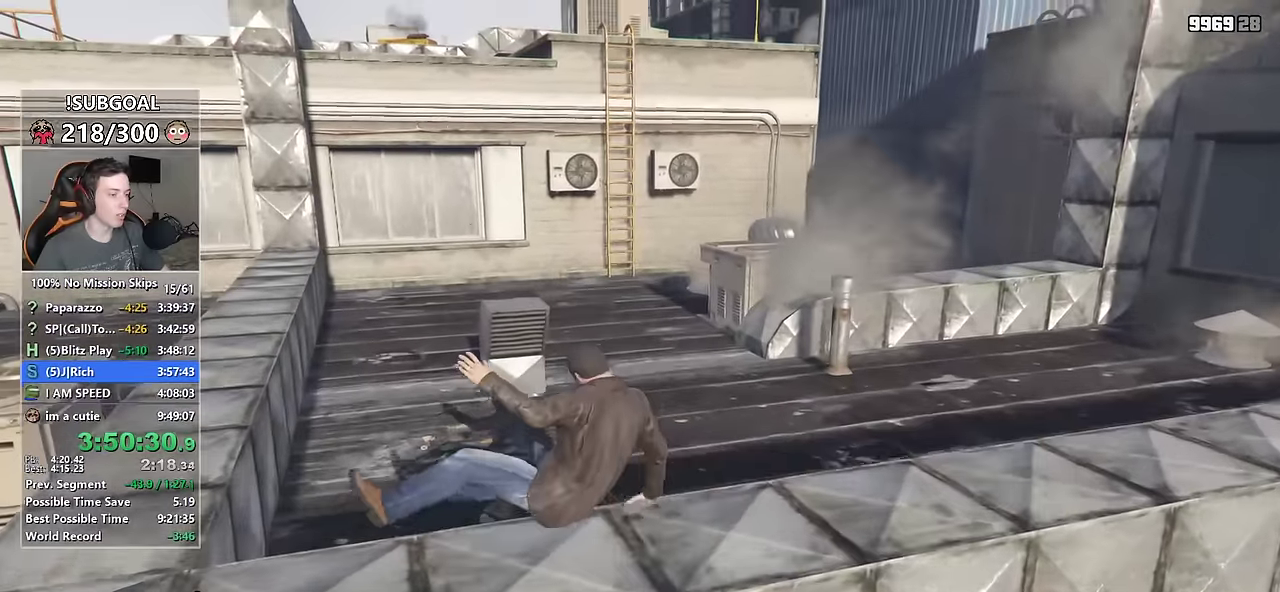
{"keys": ["d", "shift", "w"], "mouse": [], "events": []}
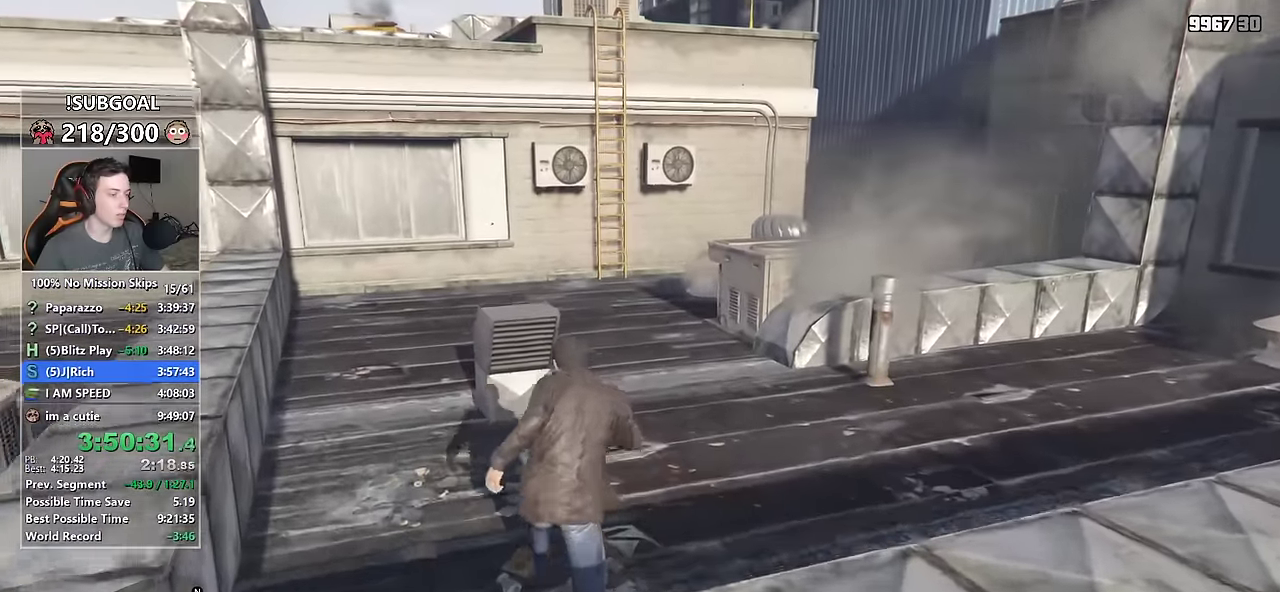
{"keys": ["d", "shift", "w"], "mouse": [], "events": []}
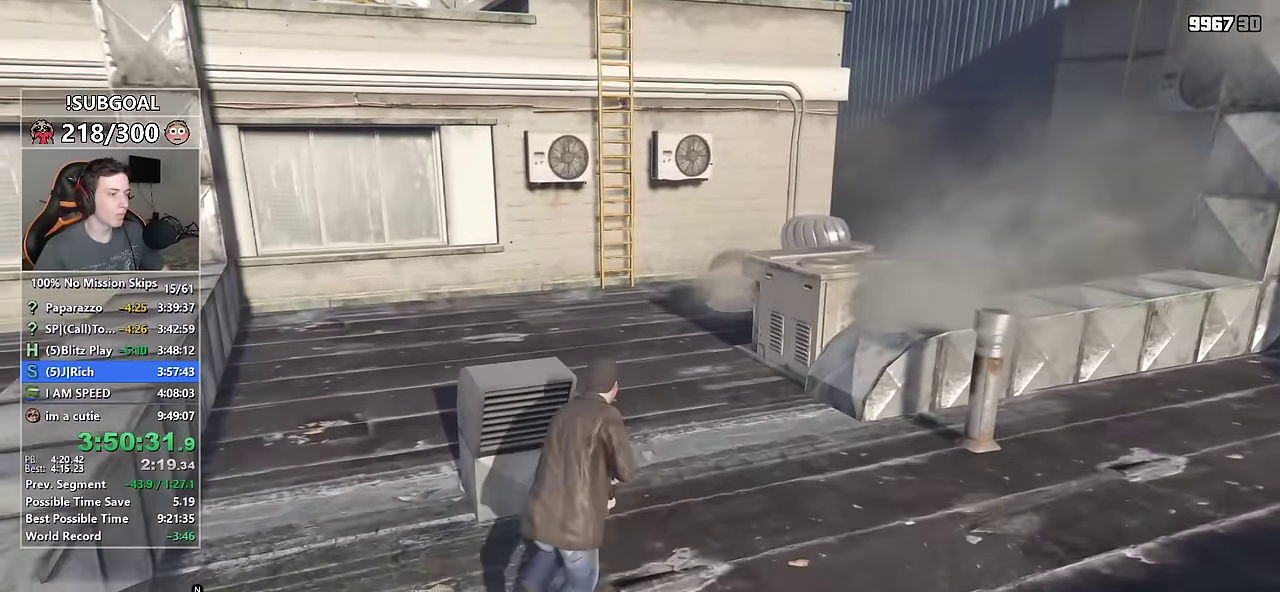
{"keys": ["shift", "w"], "mouse": [], "events": [[83, "d", "up"], [183, "a", "down"], [367, "a", "up"]]}
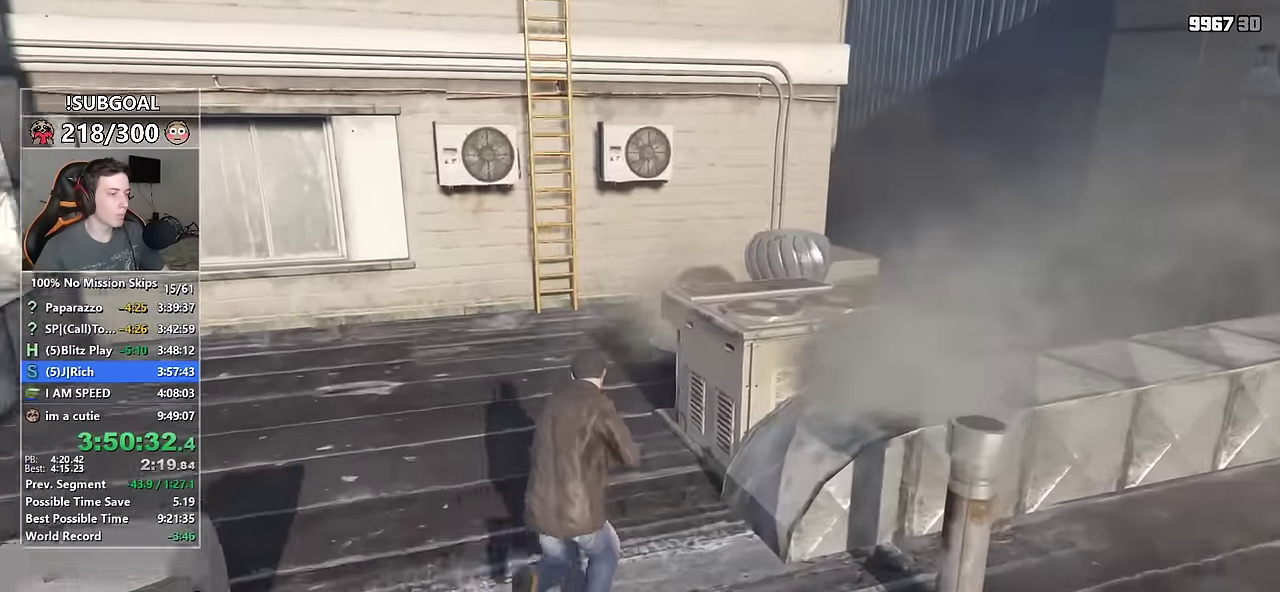
{"keys": ["shift", "w"], "mouse": [], "events": [[100, "a", "down"], [250, "a", "up"]]}
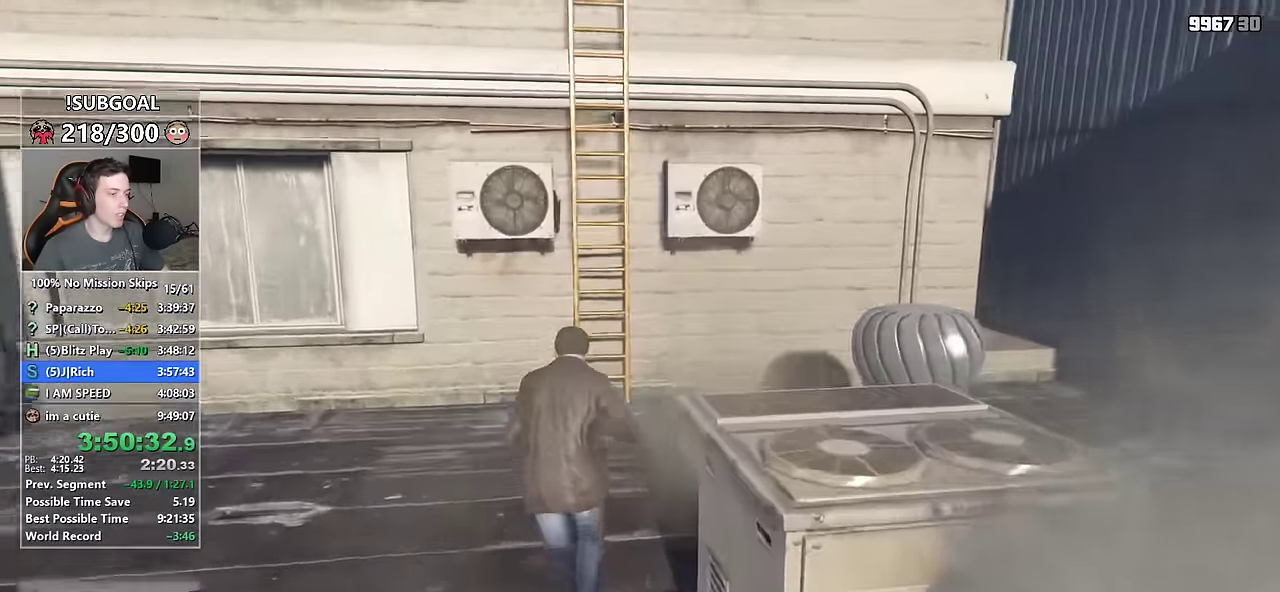
{"keys": ["shift", "w"], "mouse": [], "events": []}
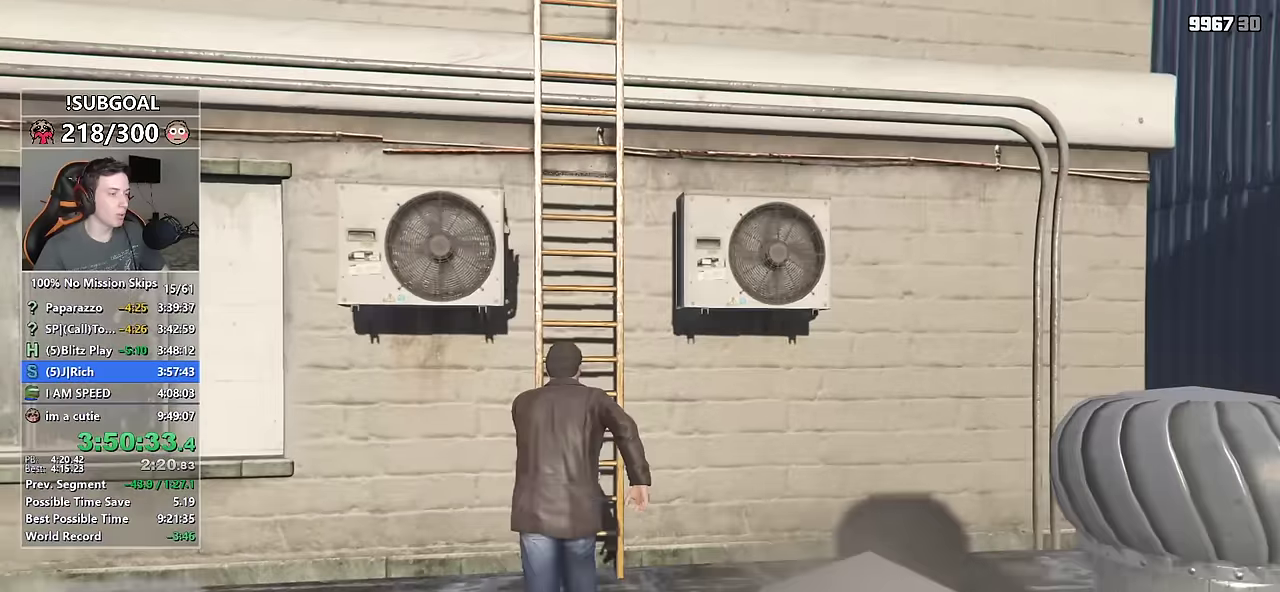
{"keys": ["shift", "w"], "mouse": [], "events": []}
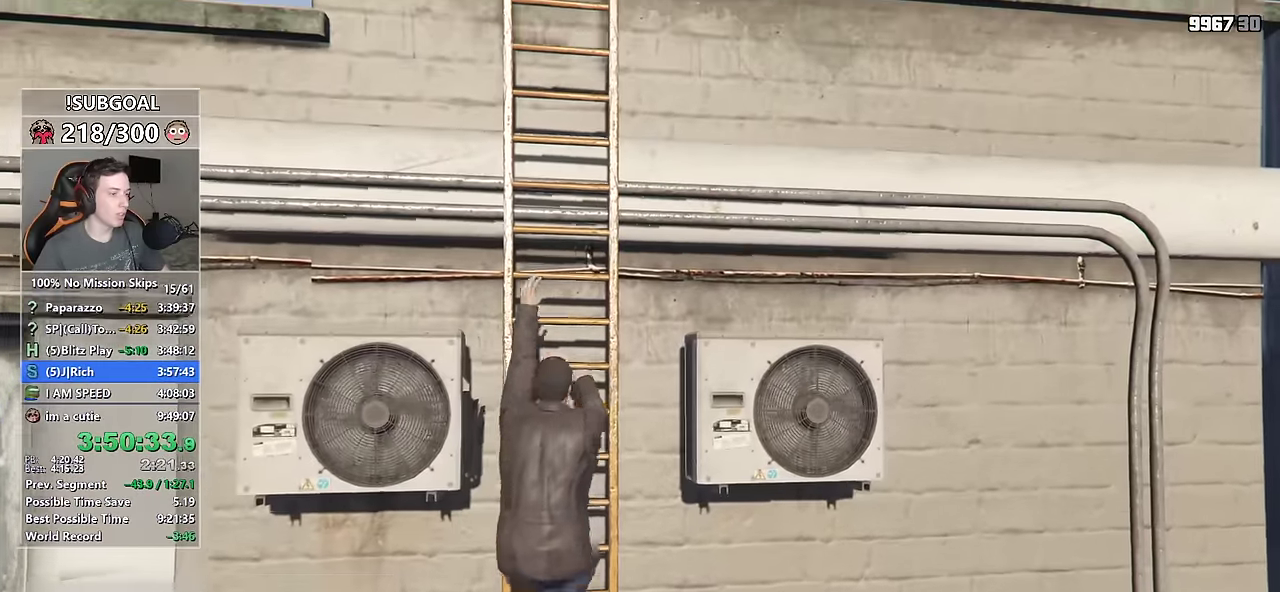
{"keys": ["shift", "w"], "mouse": [], "events": []}
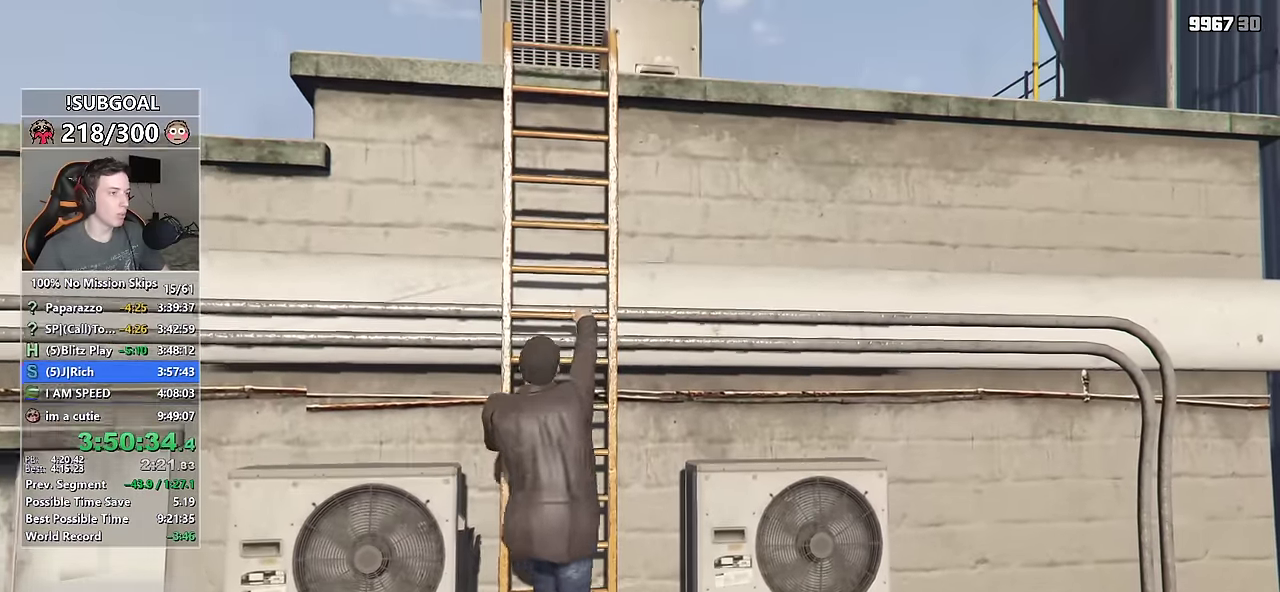
{"keys": ["shift", "w"], "mouse": [], "events": []}
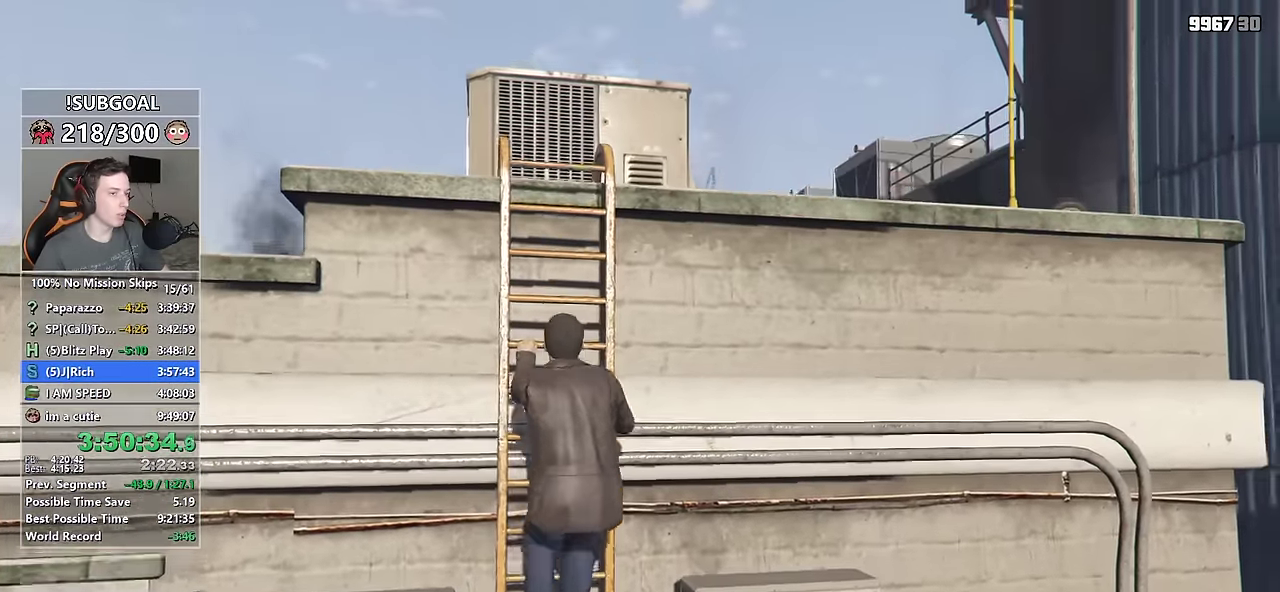
{"keys": ["shift", "w"], "mouse": [], "events": []}
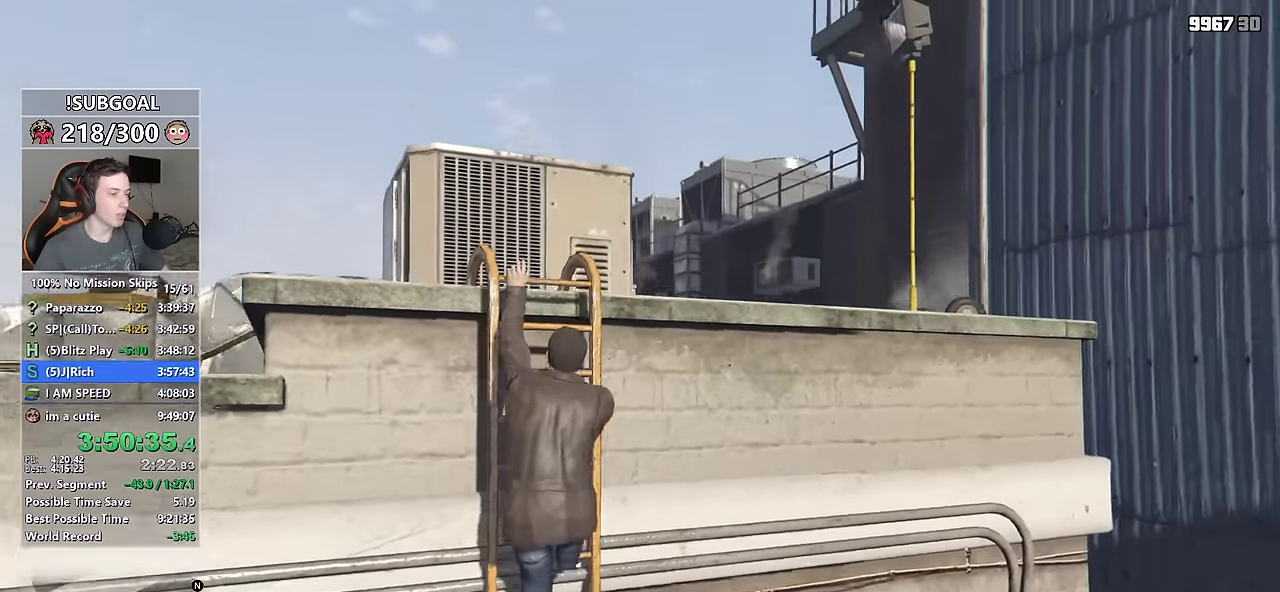
{"keys": ["shift", "w"], "mouse": [], "events": []}
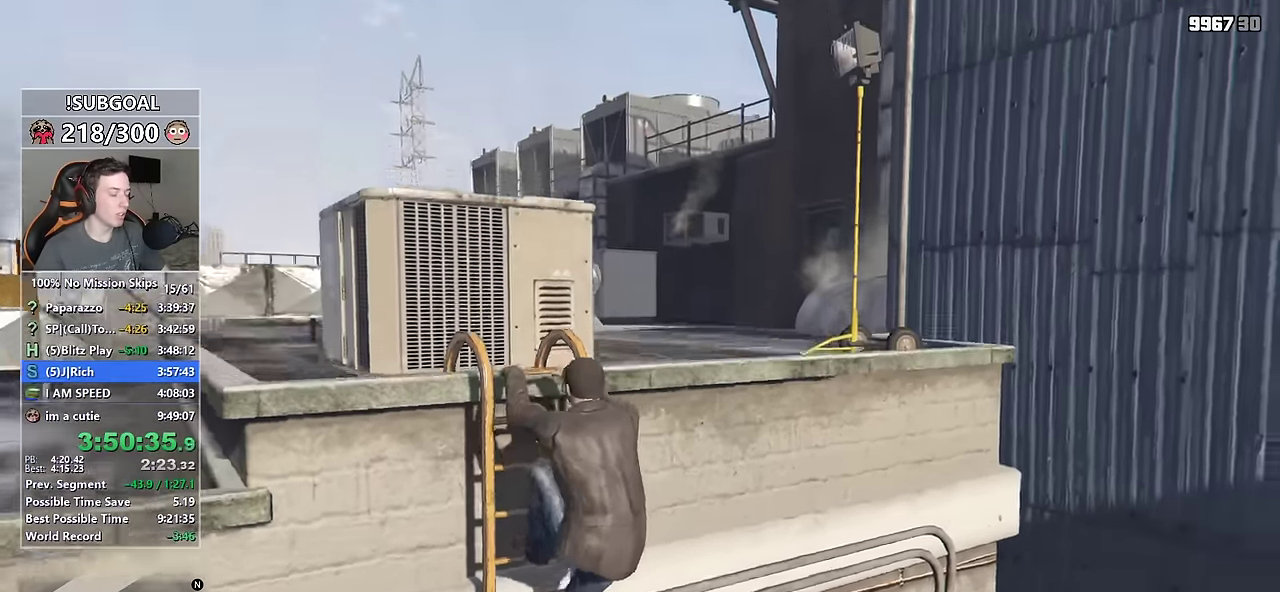
{"keys": ["shift", "w"], "mouse": [], "events": []}
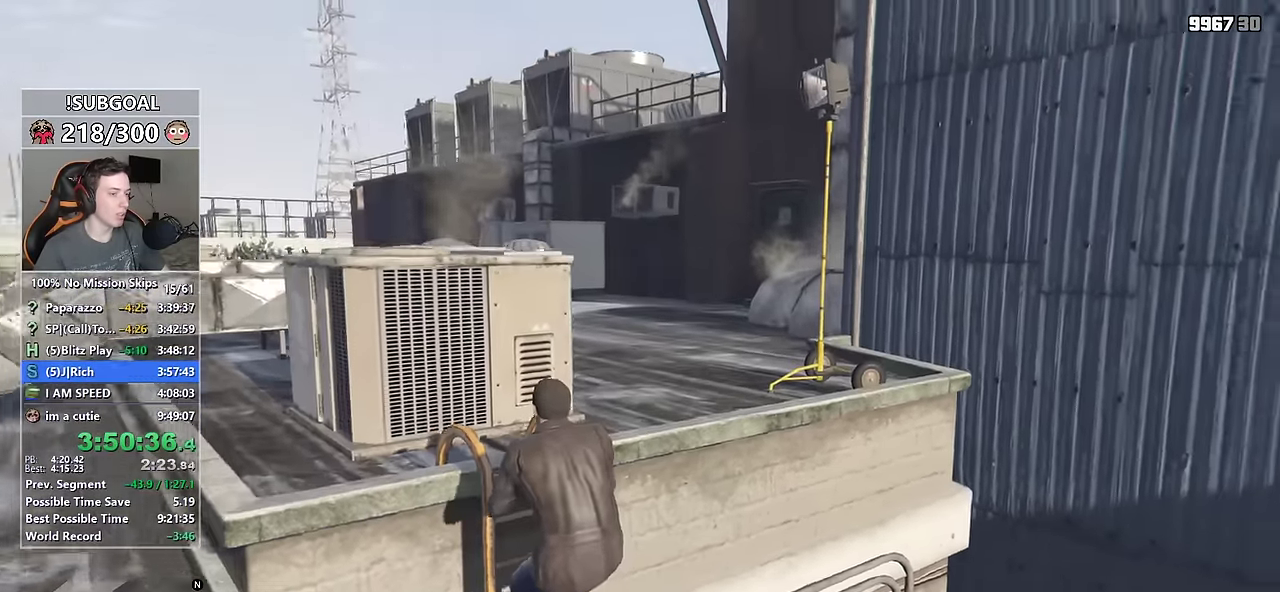
{"keys": ["d", "shift", "w"], "mouse": [], "events": [[417, "d", "down"]]}
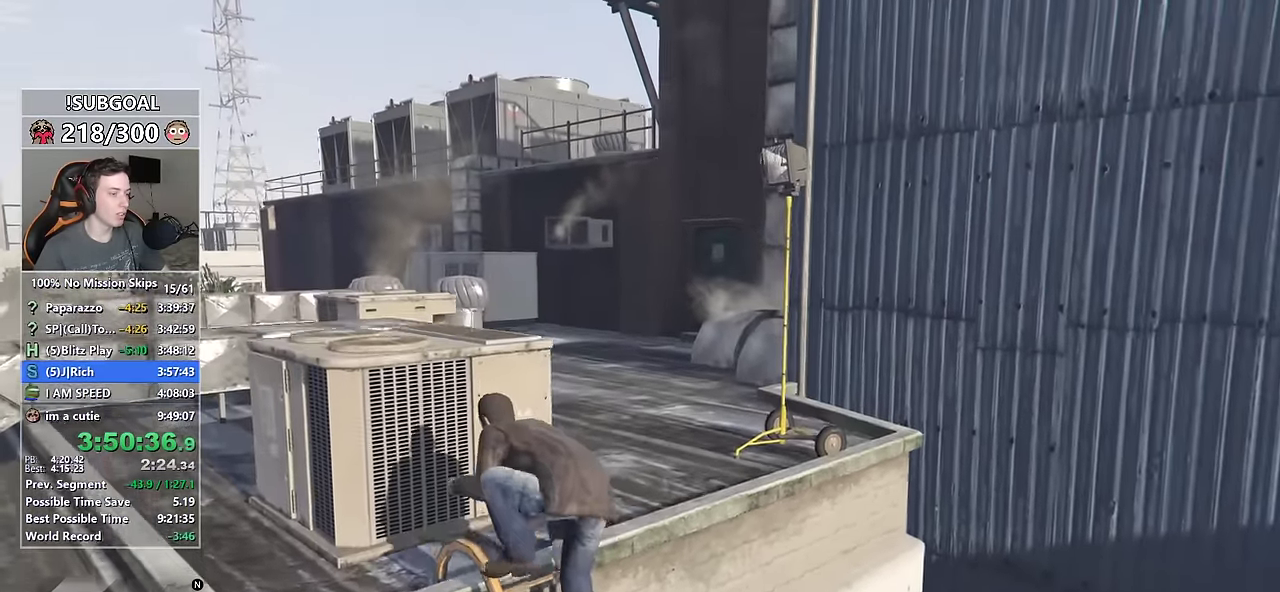
{"keys": ["d", "shift", "w"], "mouse": [], "events": []}
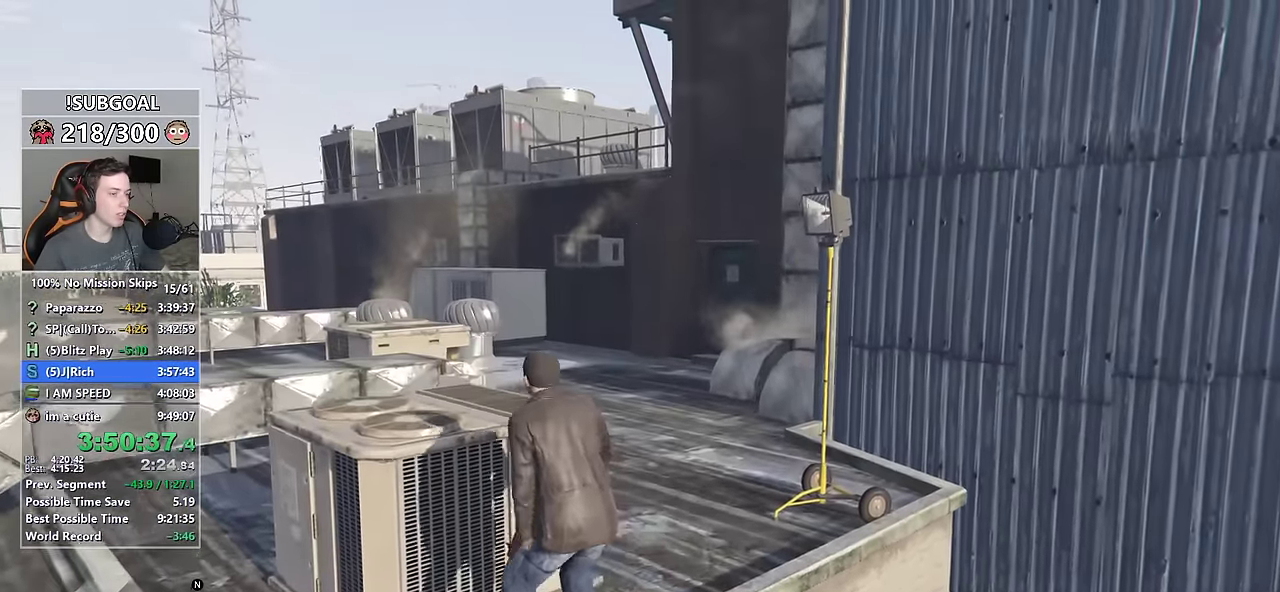
{"keys": ["a", "shift", "w"], "mouse": [], "events": [[217, "d", "up"], [400, "a", "down"]]}
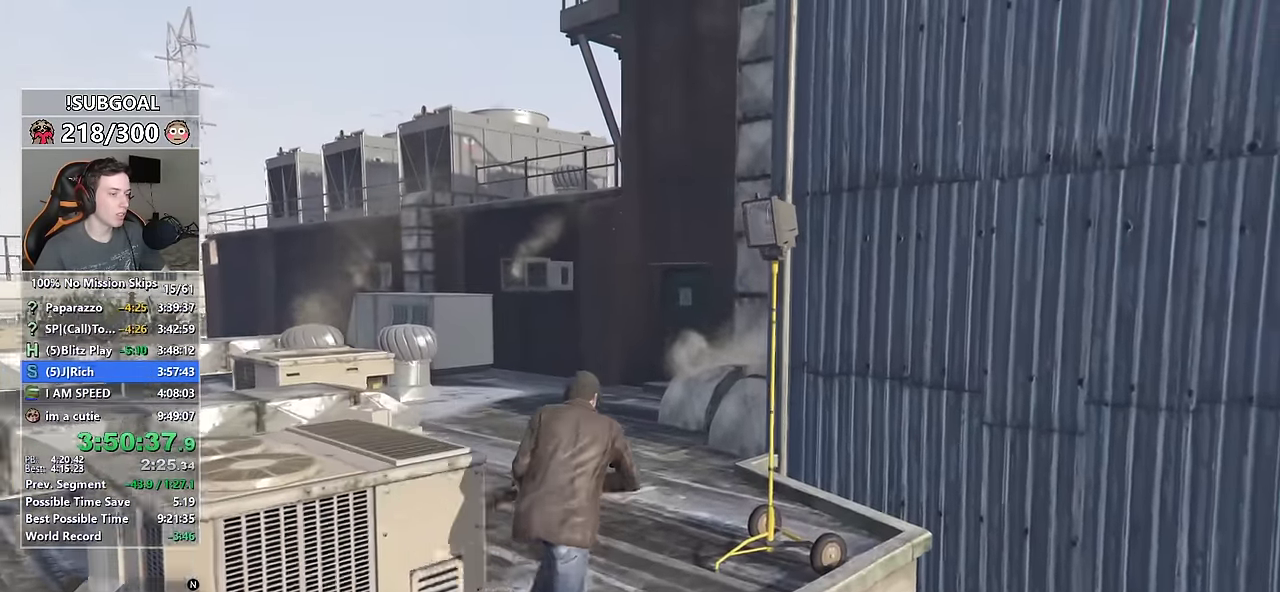
{"keys": ["shift", "w"], "mouse": ["right"], "events": [[83, "a", "up"], [317, "mouse_right", "down"]]}
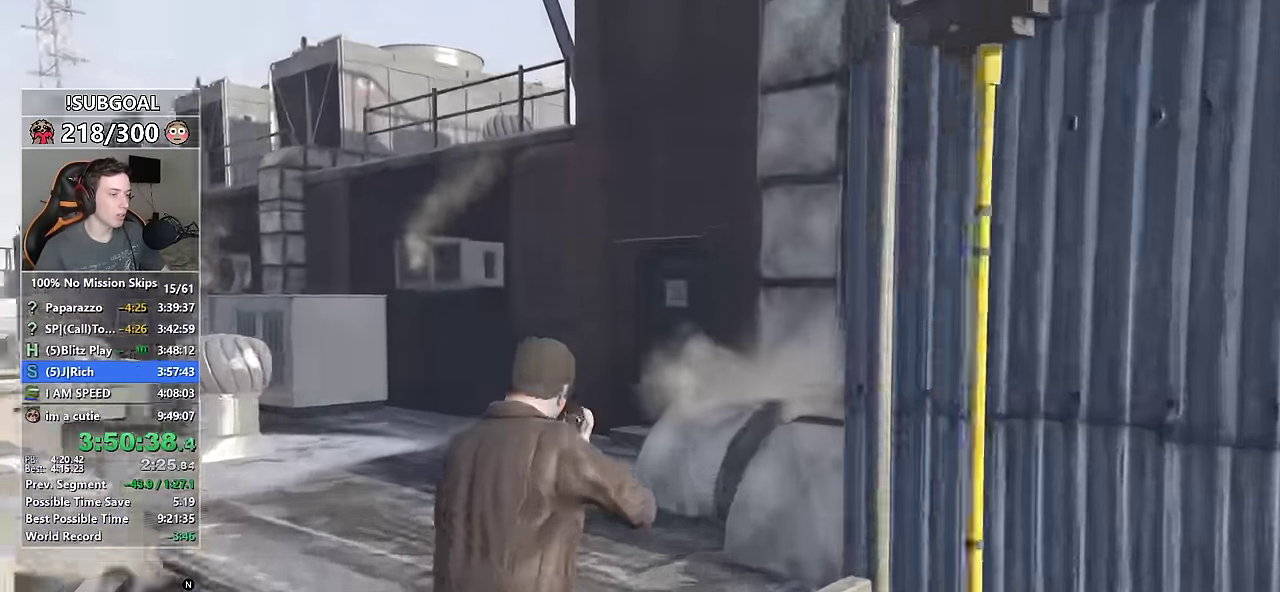
{"keys": ["shift", "w"], "mouse": ["right"], "events": [[100, "a", "down"], [284, "a", "up"]]}